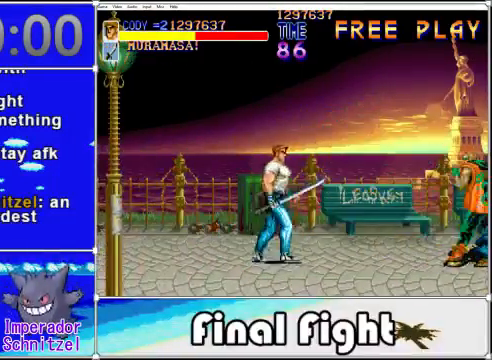
Gameplay with a controller (Xbox layout); each line is a JSON object with the inputs held at the frame after it. "events" lists button and stick changes between this image and that frame as [ms after this image, input, new state], when the widget could be followed in between. Not read: L1 L2 R1 R2 left_stick right_stick.
{"buttons": [], "events": [[320, "X", "down"], [400, "DPAD_RIGHT", "up"], [480, "X", "up"]]}
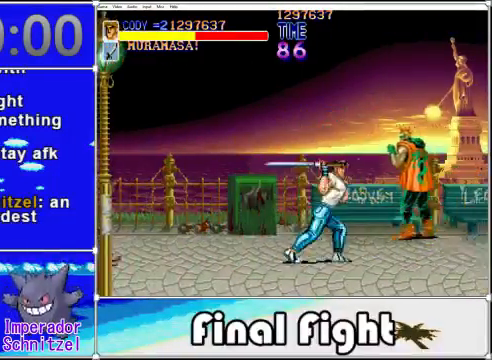
{"buttons": ["X", "DPAD_UP", "DPAD_RIGHT"], "events": [[280, "DPAD_UP", "down"], [440, "DPAD_RIGHT", "down"], [520, "X", "down"]]}
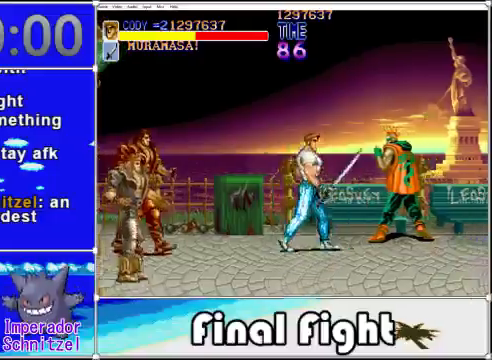
{"buttons": [], "events": [[40, "DPAD_RIGHT", "up"], [80, "DPAD_UP", "up"], [160, "X", "up"]]}
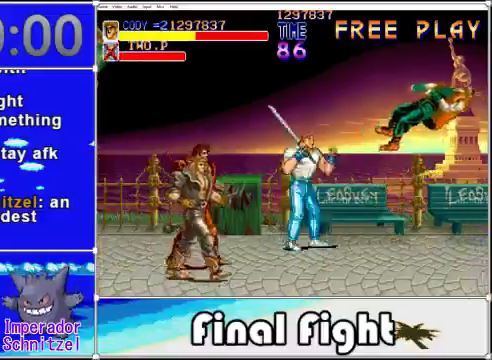
{"buttons": [], "events": [[40, "DPAD_LEFT", "down"], [80, "X", "down"], [200, "DPAD_LEFT", "up"], [280, "X", "up"]]}
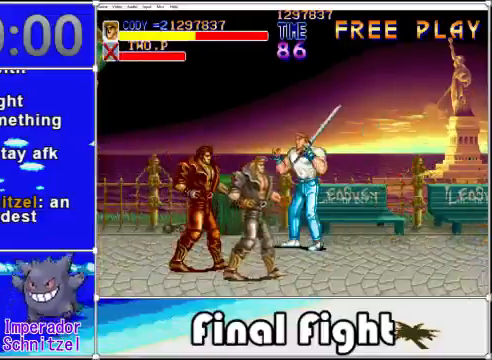
{"buttons": ["DPAD_RIGHT"], "events": [[160, "DPAD_UP", "down"], [200, "DPAD_RIGHT", "down"], [320, "DPAD_UP", "up"]]}
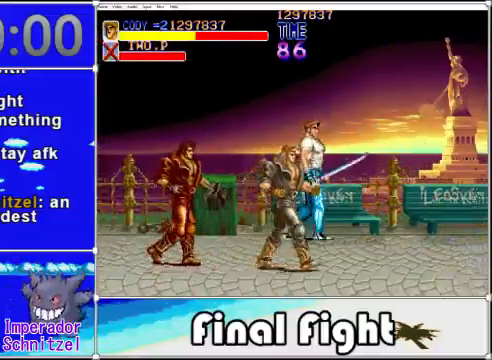
{"buttons": [], "events": [[80, "DPAD_LEFT", "down"], [80, "DPAD_RIGHT", "up"], [120, "A", "down"], [120, "DPAD_LEFT", "up"], [120, "X", "down"], [240, "A", "up"], [320, "X", "up"]]}
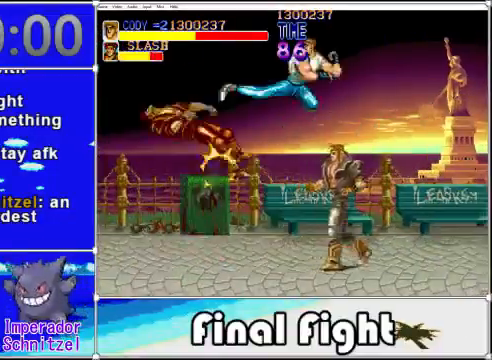
{"buttons": [], "events": []}
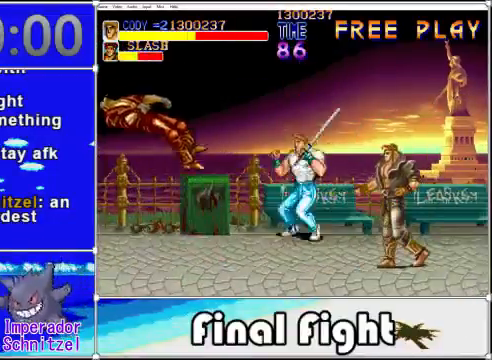
{"buttons": [], "events": [[120, "DPAD_LEFT", "down"], [160, "DPAD_DOWN", "down"], [240, "DPAD_LEFT", "up"], [280, "DPAD_RIGHT", "down"], [320, "X", "down"], [360, "DPAD_DOWN", "up"], [400, "DPAD_RIGHT", "up"], [480, "X", "up"]]}
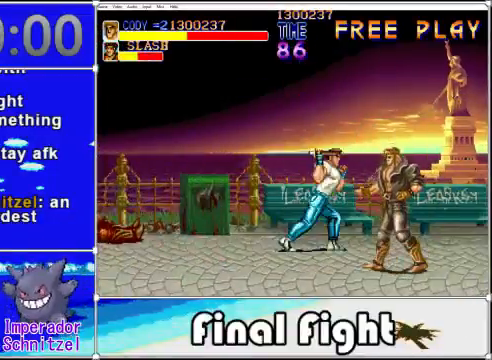
{"buttons": ["X", "DPAD_DOWN"], "events": [[360, "DPAD_DOWN", "down"], [480, "X", "down"]]}
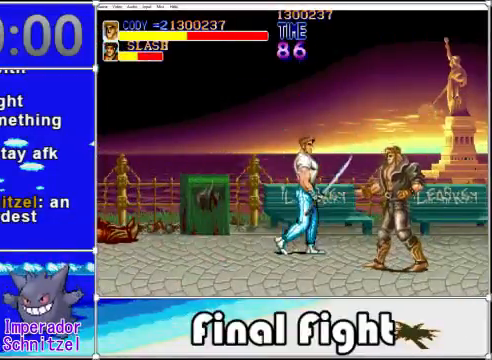
{"buttons": [], "events": [[120, "X", "up"], [200, "DPAD_DOWN", "up"]]}
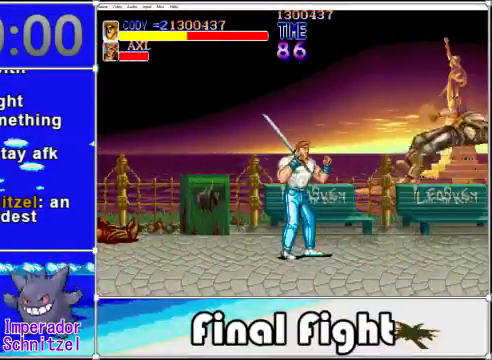
{"buttons": [], "events": [[320, "DPAD_LEFT", "down"], [440, "DPAD_LEFT", "up"], [440, "DPAD_UP", "down"], [480, "DPAD_UP", "up"]]}
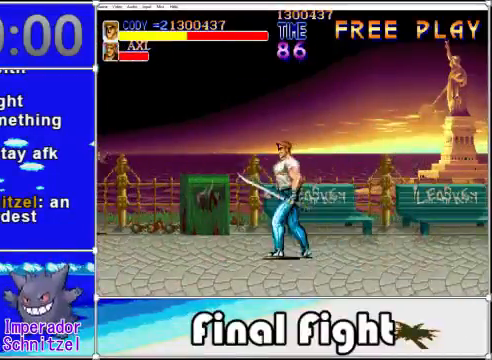
{"buttons": ["X", "DPAD_LEFT"], "events": [[40, "DPAD_UP", "down"], [80, "DPAD_LEFT", "down"], [120, "DPAD_UP", "up"], [480, "X", "down"]]}
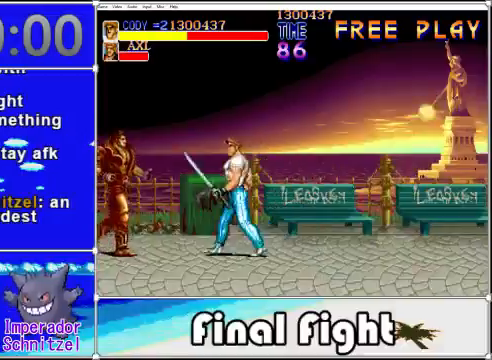
{"buttons": [], "events": [[80, "DPAD_LEFT", "up"], [200, "X", "up"]]}
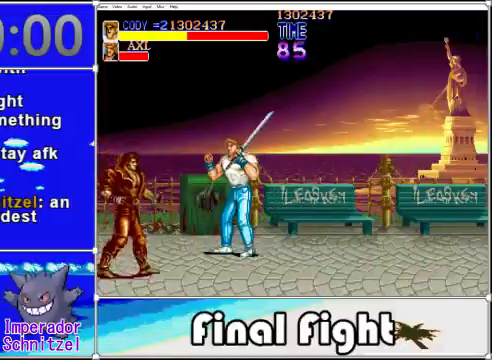
{"buttons": [], "events": [[80, "DPAD_DOWN", "down"], [280, "X", "down"], [480, "X", "up"], [520, "DPAD_DOWN", "up"]]}
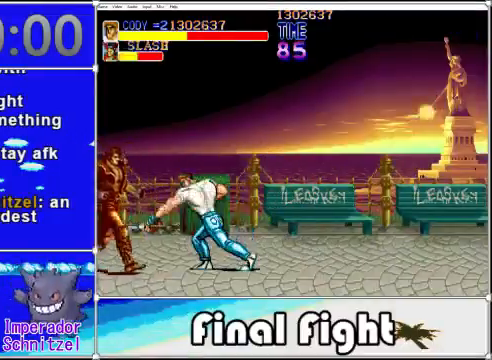
{"buttons": [], "events": []}
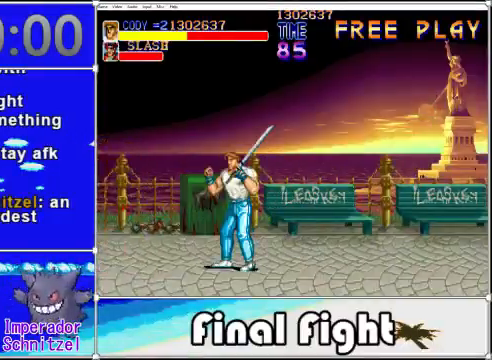
{"buttons": ["DPAD_RIGHT"], "events": [[240, "DPAD_RIGHT", "down"]]}
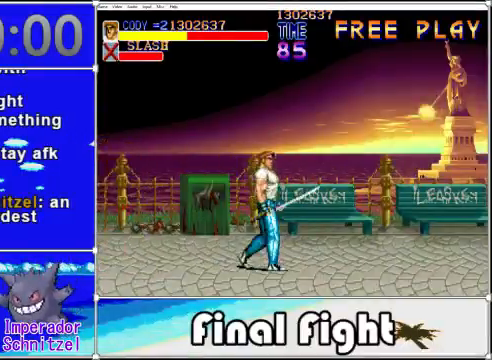
{"buttons": ["DPAD_RIGHT"], "events": []}
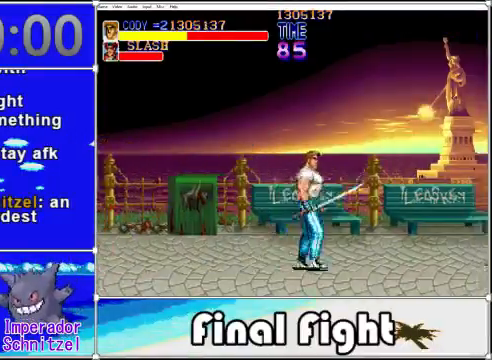
{"buttons": ["X"], "events": [[440, "X", "down"], [480, "DPAD_RIGHT", "up"]]}
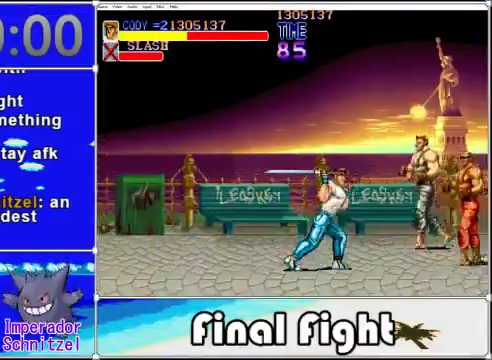
{"buttons": ["X"], "events": [[40, "X", "up"], [440, "X", "down"]]}
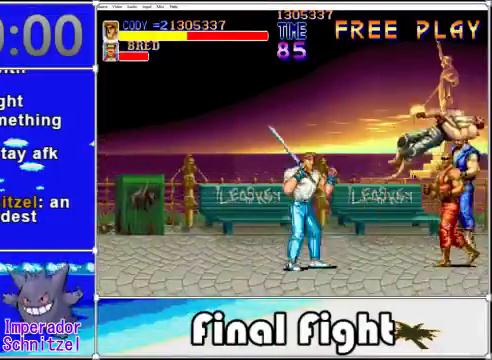
{"buttons": ["DPAD_UP"], "events": [[120, "DPAD_UP", "down"], [120, "X", "up"], [200, "DPAD_UP", "up"], [480, "DPAD_UP", "down"]]}
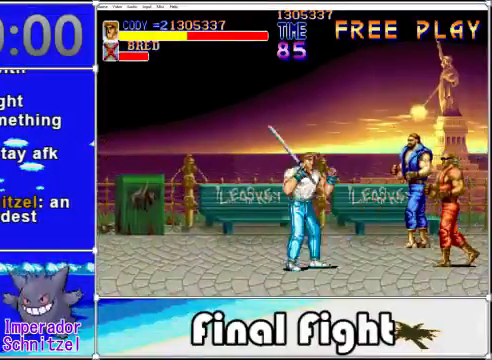
{"buttons": [], "events": [[120, "X", "down"], [200, "DPAD_UP", "up"], [240, "X", "up"]]}
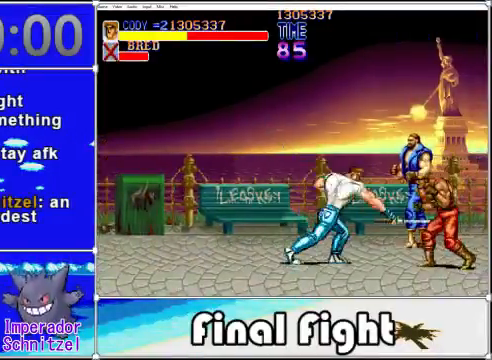
{"buttons": [], "events": [[120, "DPAD_UP", "down"], [240, "X", "down"], [320, "DPAD_UP", "up"], [400, "X", "up"]]}
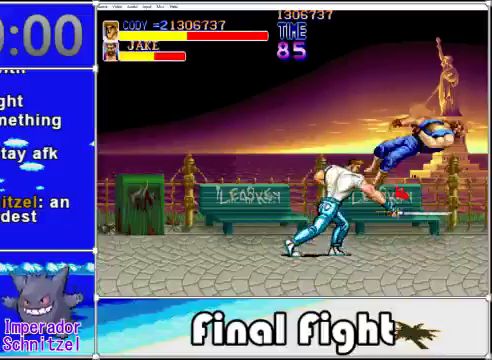
{"buttons": ["DPAD_RIGHT"], "events": [[480, "DPAD_RIGHT", "down"]]}
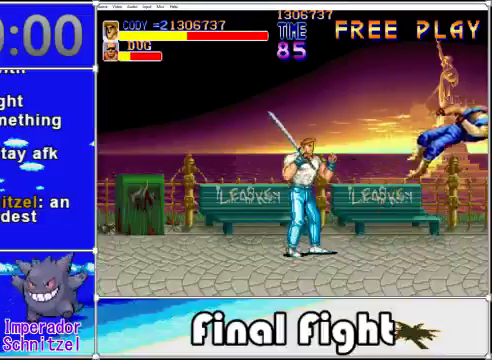
{"buttons": ["DPAD_RIGHT"], "events": []}
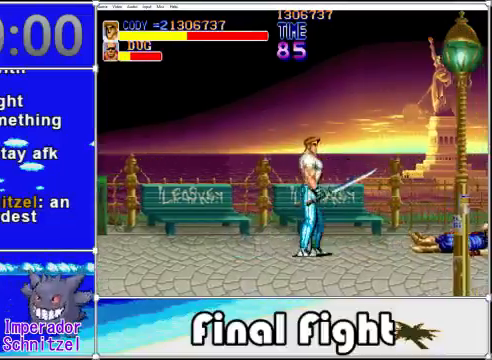
{"buttons": [], "events": [[400, "DPAD_RIGHT", "up"]]}
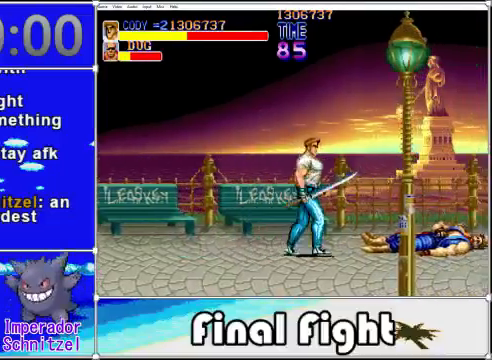
{"buttons": ["X"], "events": [[520, "X", "down"]]}
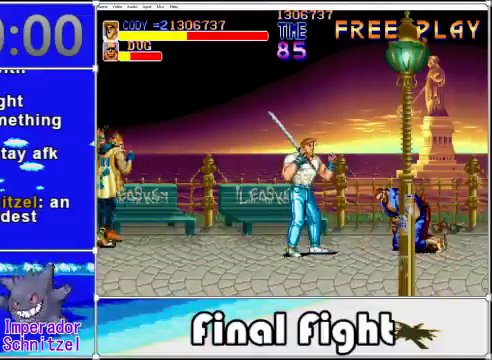
{"buttons": [], "events": [[160, "X", "up"], [280, "X", "down"], [440, "X", "up"]]}
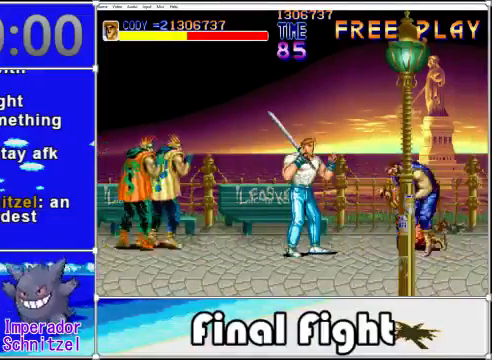
{"buttons": ["A", "X"], "events": [[160, "A", "down"], [160, "X", "down"], [320, "A", "up"], [320, "X", "up"], [440, "A", "down"], [440, "X", "down"]]}
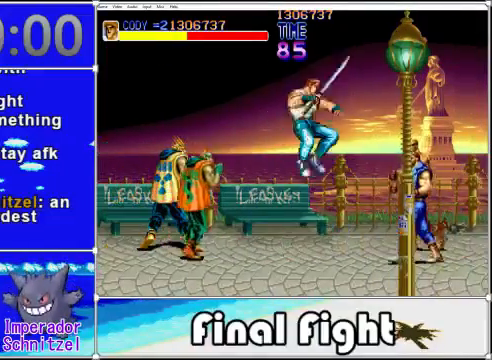
{"buttons": [], "events": [[40, "X", "up"], [80, "A", "up"], [160, "A", "down"], [160, "X", "down"], [320, "A", "up"], [320, "X", "up"]]}